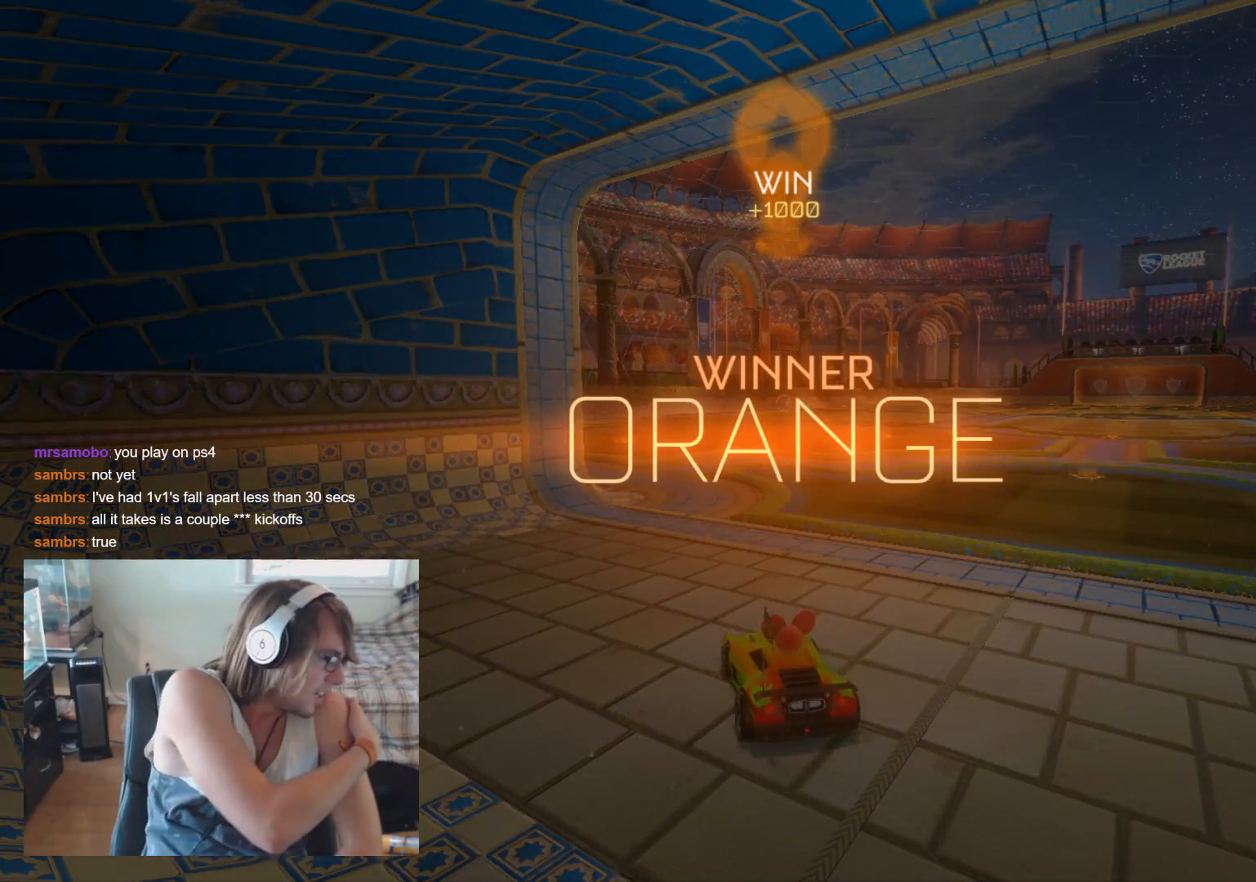
Gameplay with a controller (Xbox layout); each line is a JSON object with the inputs held at the frame after it. "events" lists button and stick changes between this image and that frame as [ms after this image, input, new state], when the widget could be followed in between.
{"buttons": [], "left_stick": "center", "right_stick": "center", "events": []}
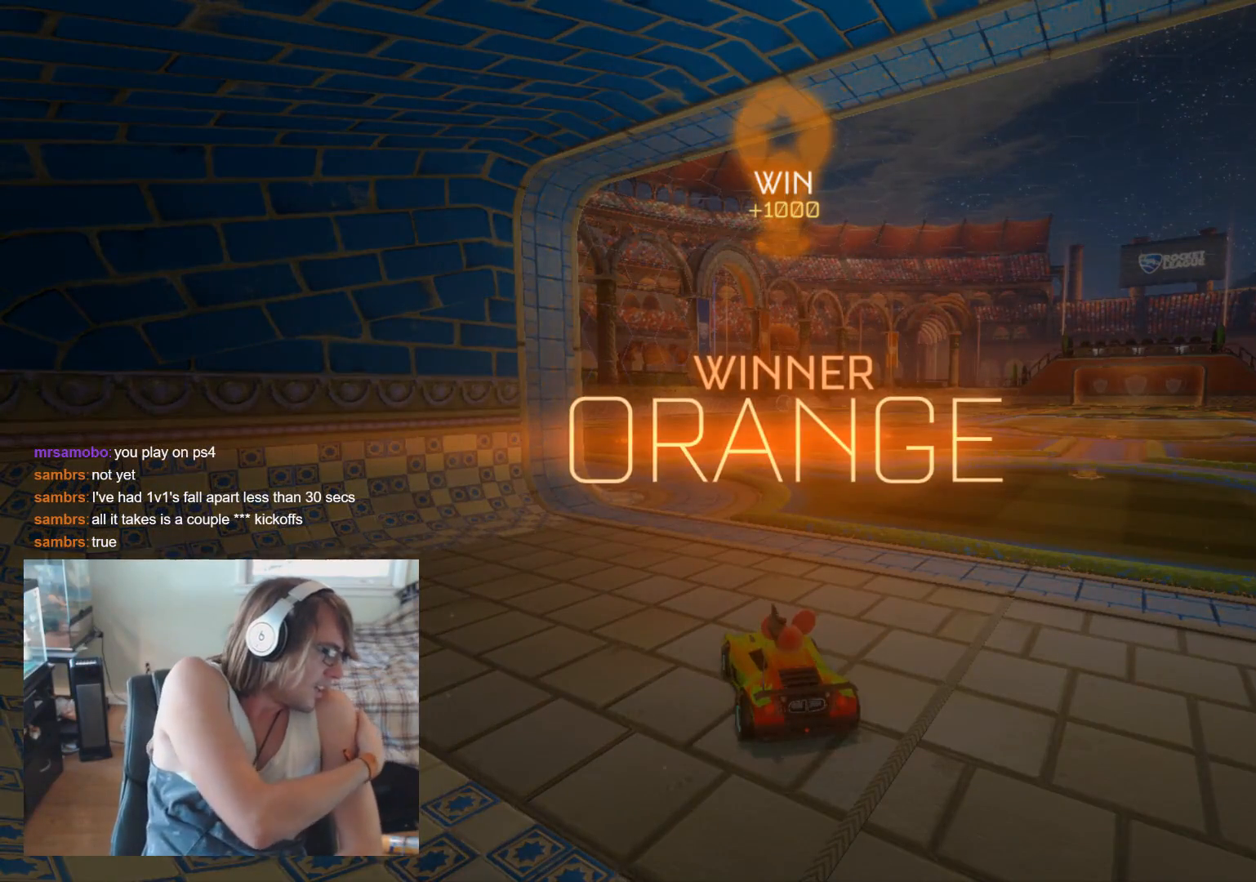
{"buttons": [], "left_stick": "center", "right_stick": "center", "events": []}
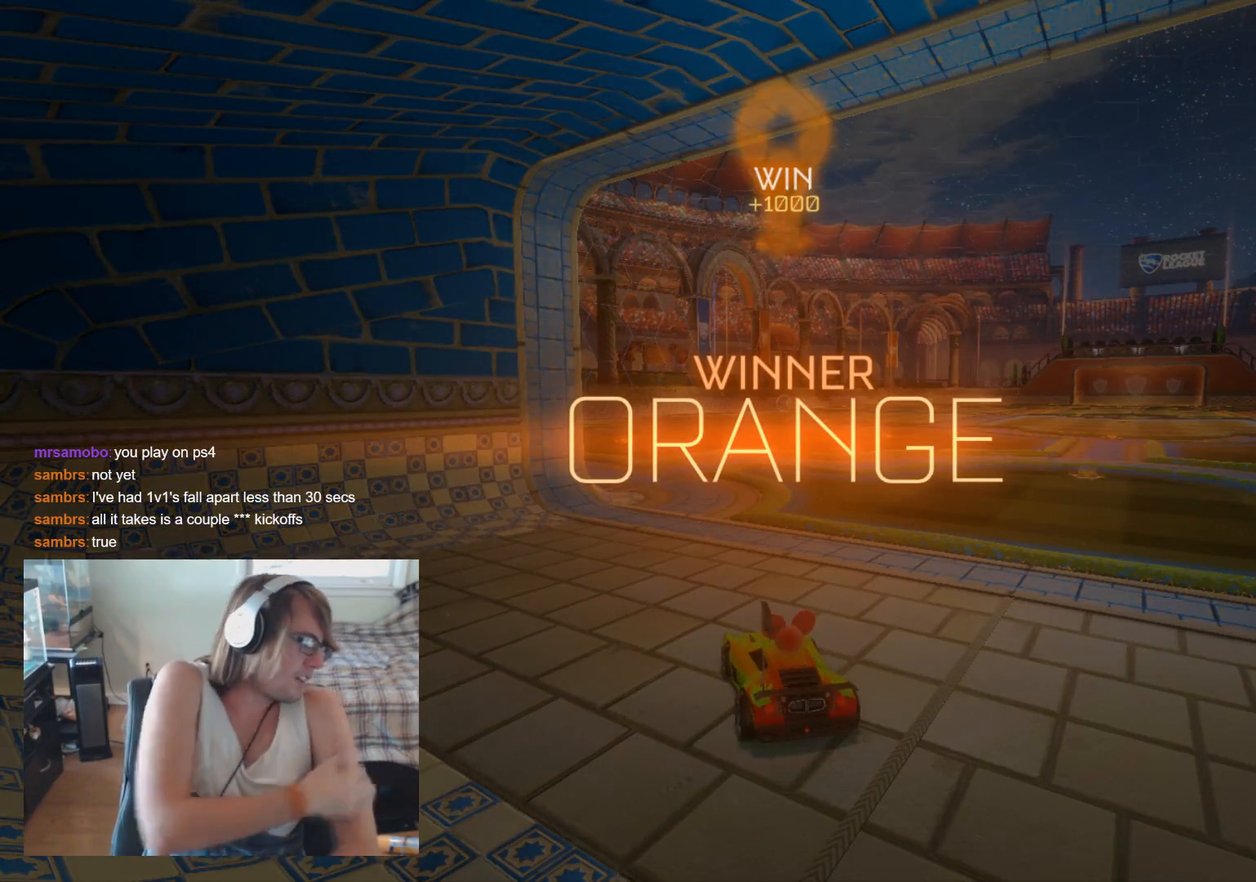
{"buttons": [], "left_stick": "center", "right_stick": "center", "events": []}
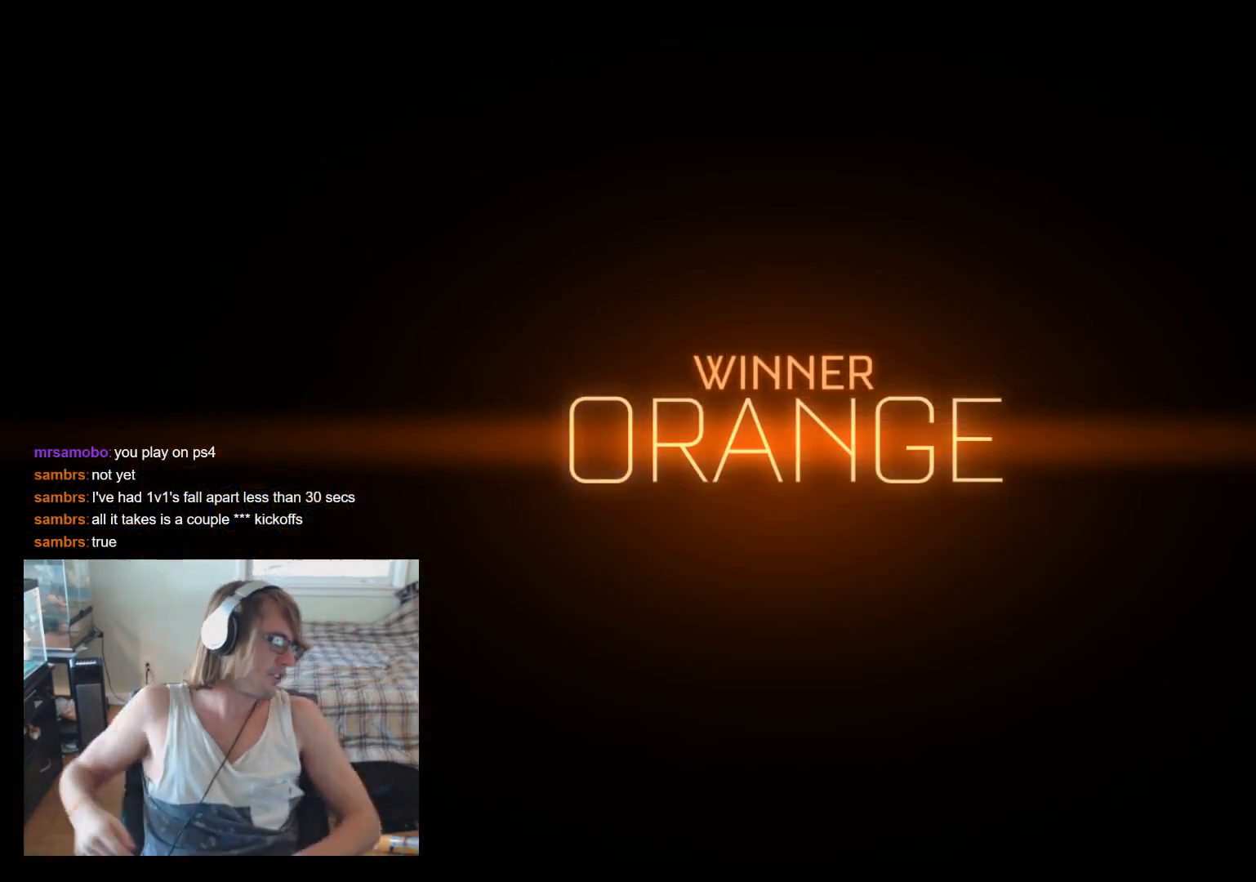
{"buttons": [], "left_stick": "center", "right_stick": "center", "events": []}
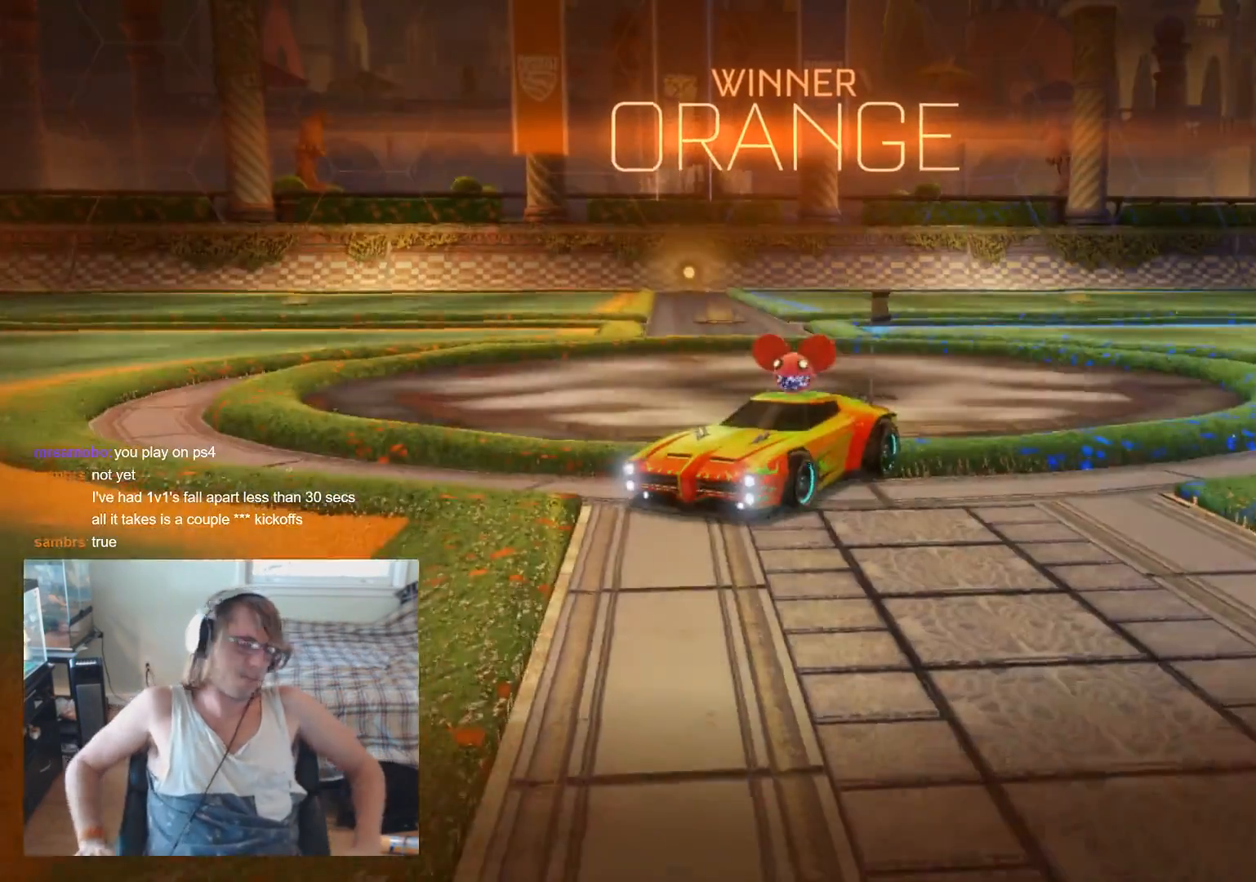
{"buttons": [], "left_stick": "center", "right_stick": "center", "events": []}
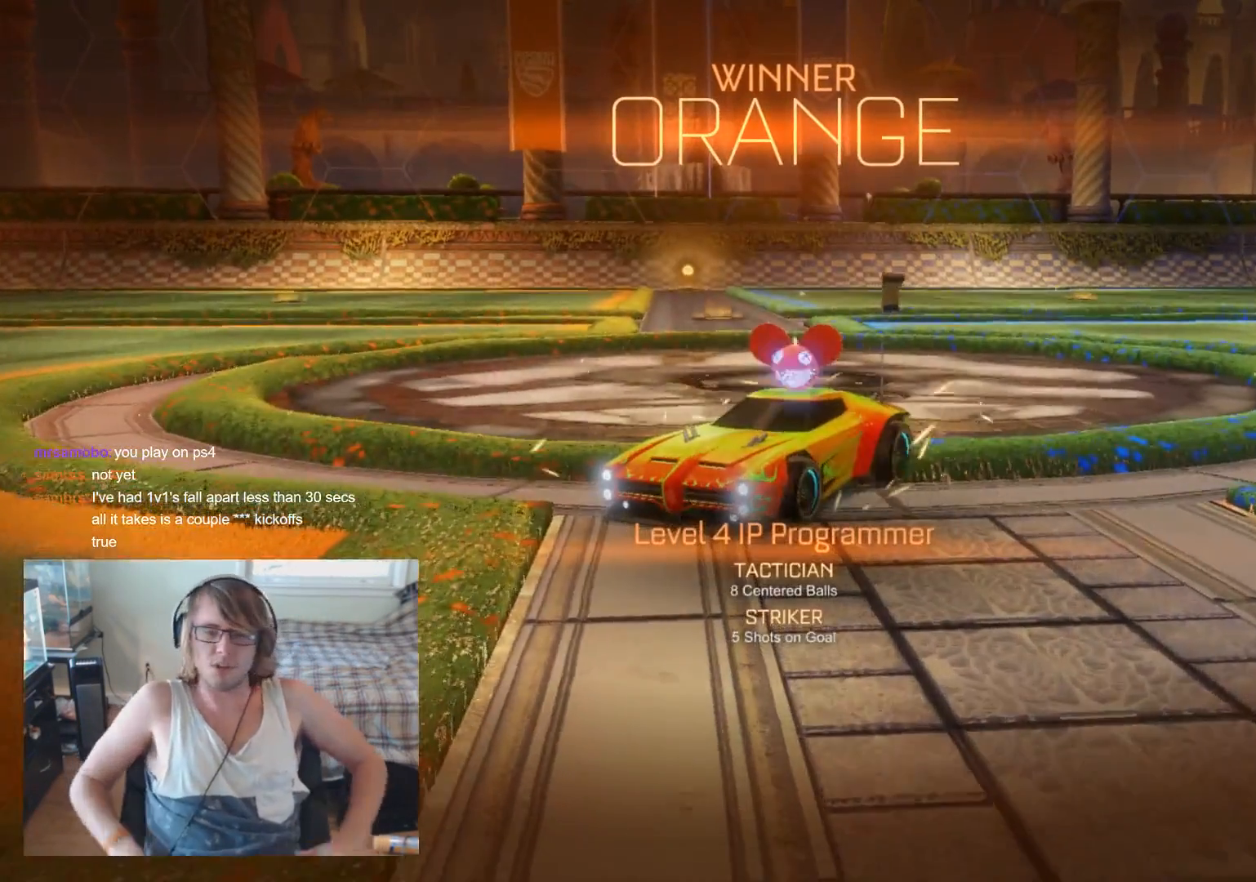
{"buttons": [], "left_stick": "right", "right_stick": "center", "events": [[300, "A", "down"], [400, "left_stick", "right"], [433, "A", "up"]]}
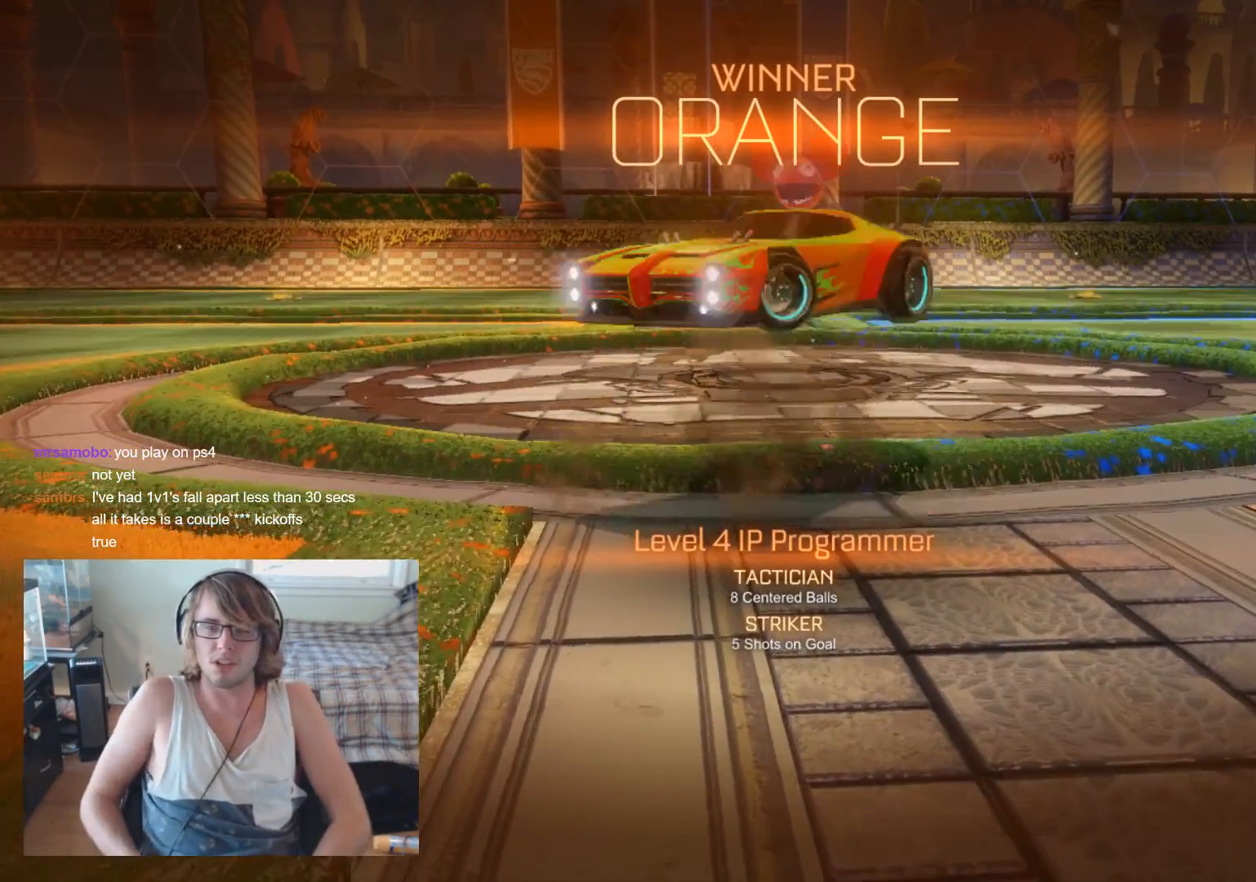
{"buttons": ["B"], "left_stick": "right", "right_stick": "center", "events": [[167, "B", "down"], [300, "left_stick", "center"], [467, "left_stick", "right"]]}
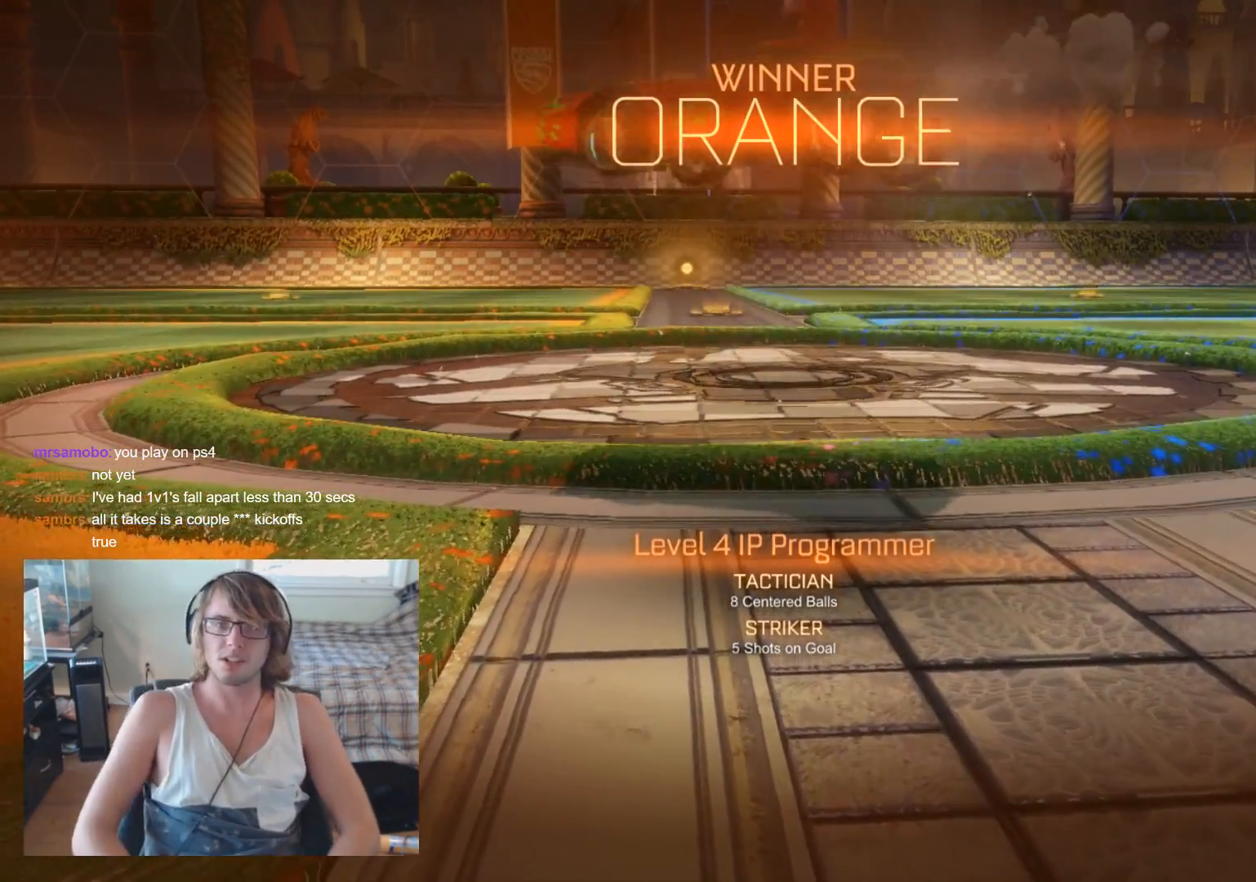
{"buttons": ["B"], "left_stick": "center", "right_stick": "center", "events": [[133, "left_stick", "center"]]}
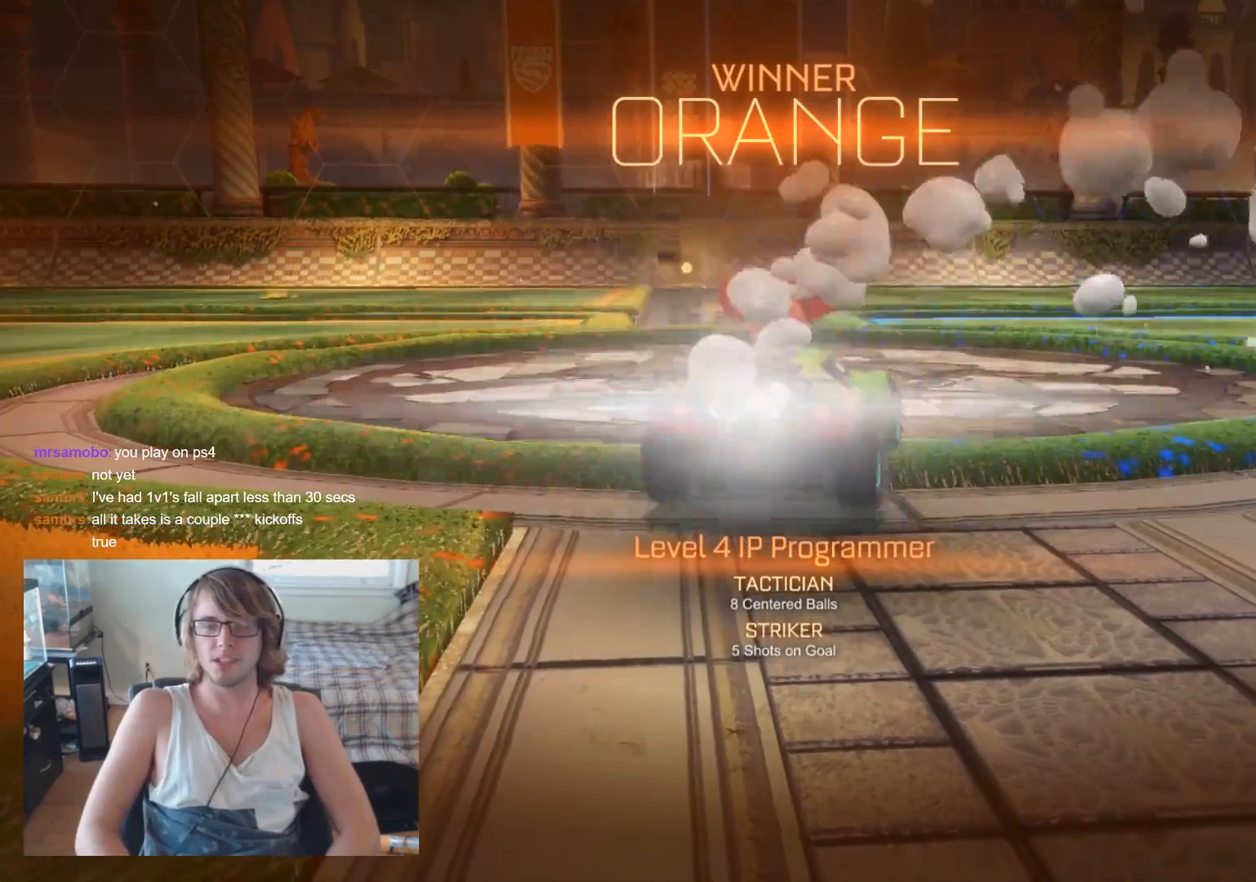
{"buttons": ["B"], "left_stick": "center", "right_stick": "center", "events": []}
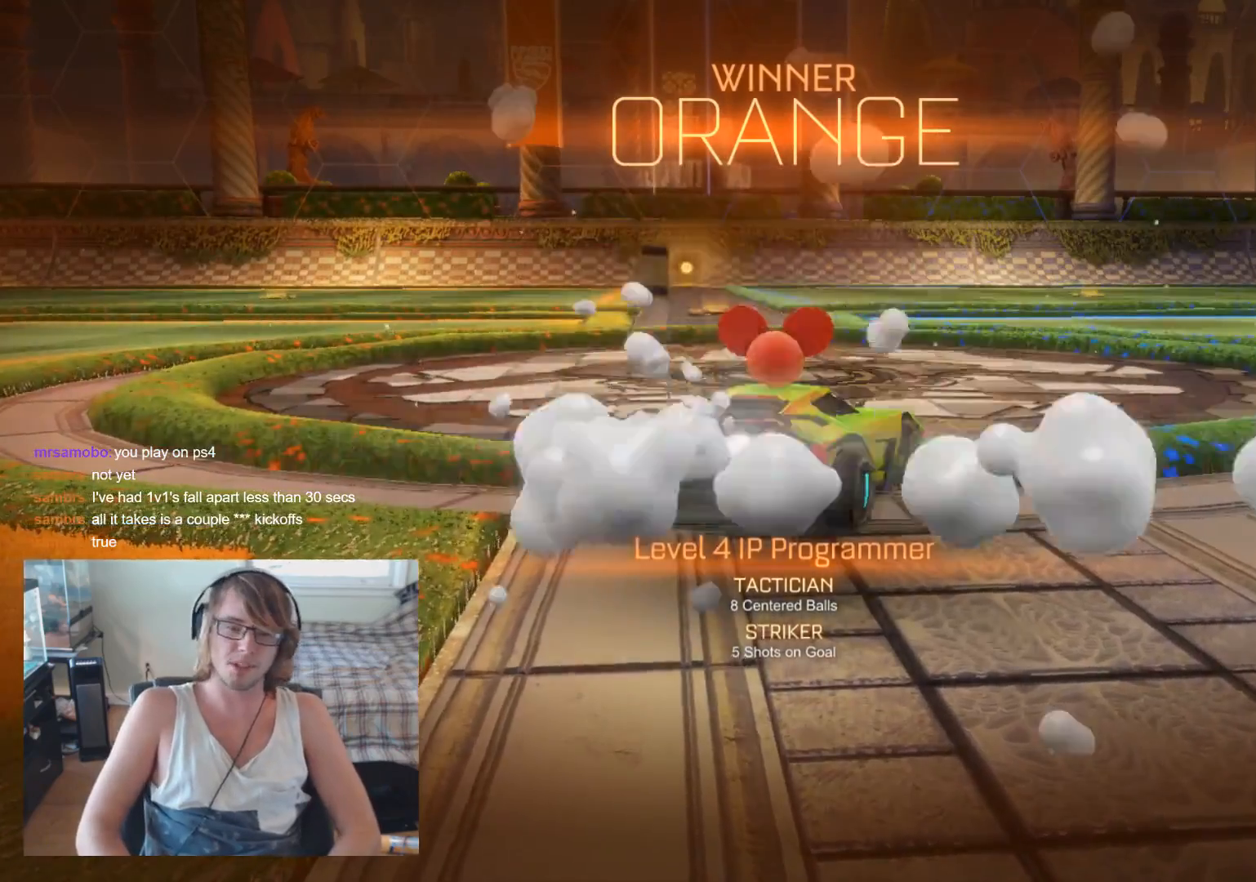
{"buttons": ["B"], "left_stick": "left", "right_stick": "center", "events": [[367, "left_stick", "left"]]}
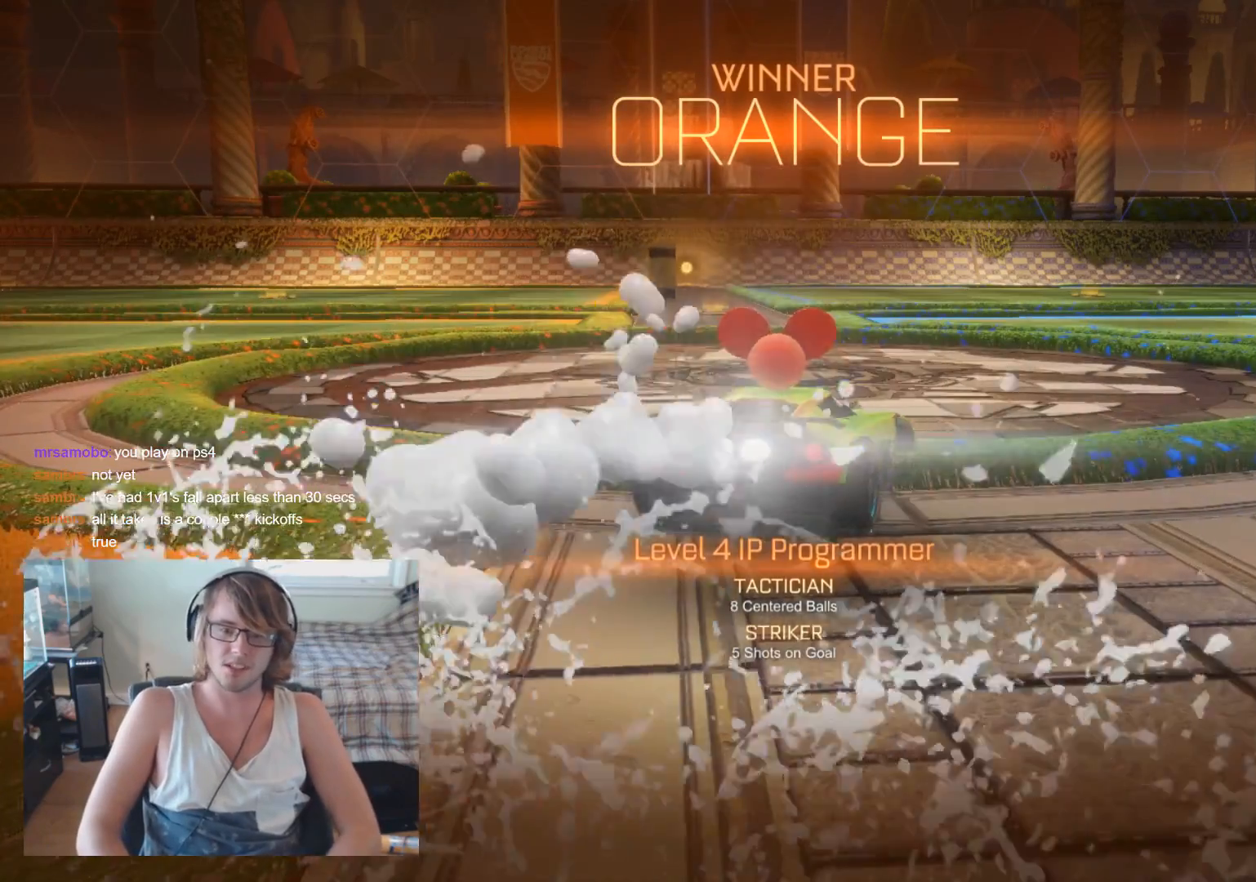
{"buttons": ["B"], "left_stick": "right", "right_stick": "center", "events": [[267, "left_stick", "center"], [467, "left_stick", "right"]]}
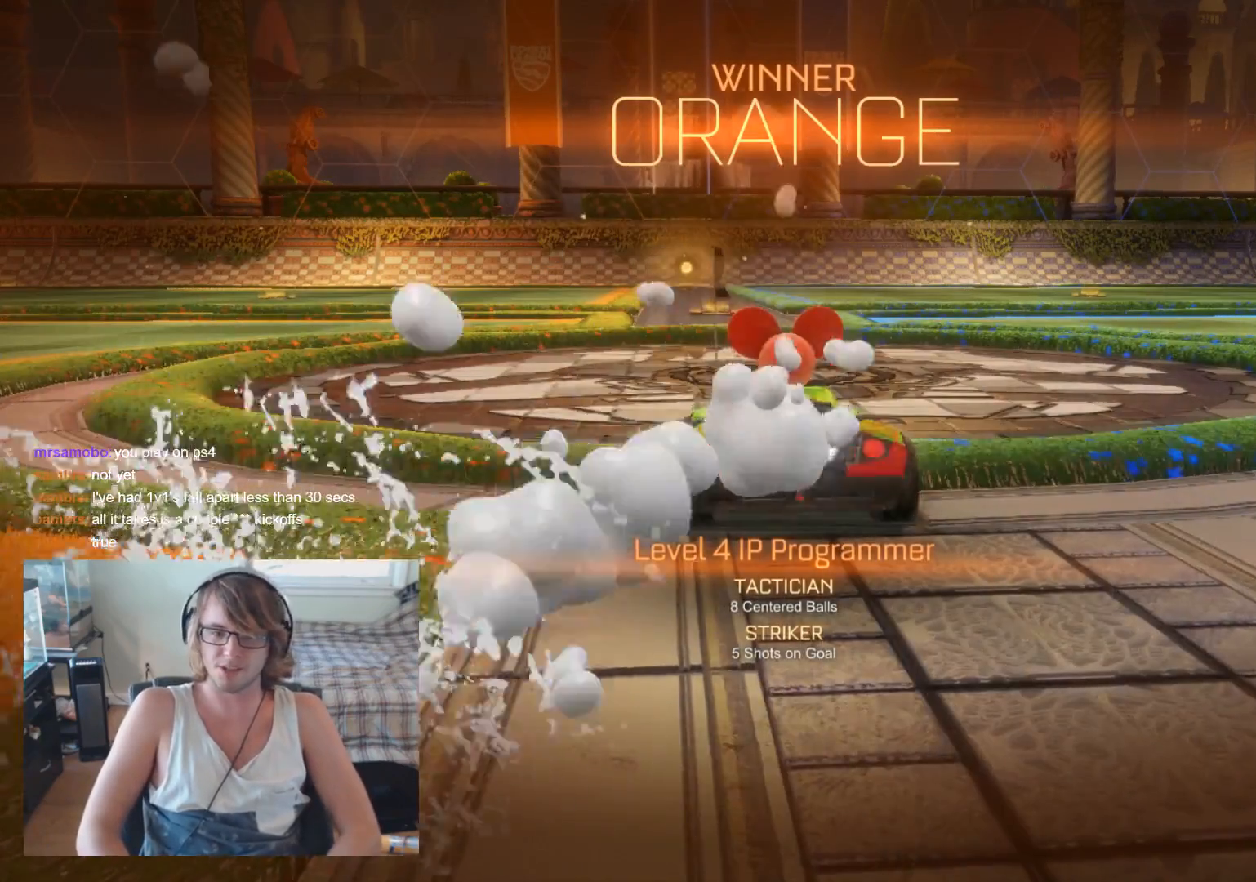
{"buttons": ["B"], "left_stick": "center", "right_stick": "center", "events": [[100, "left_stick", "center"]]}
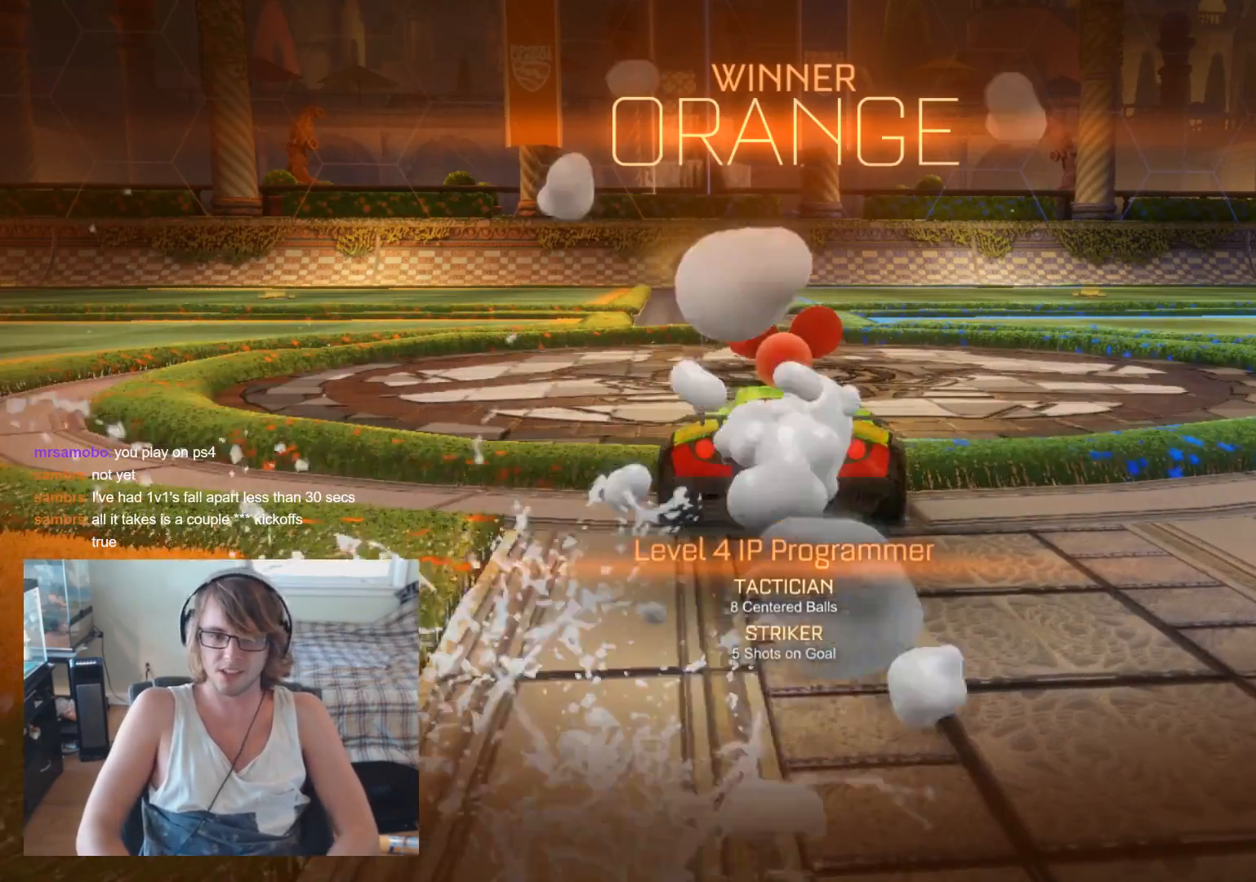
{"buttons": ["B"], "left_stick": "center", "right_stick": "center", "events": []}
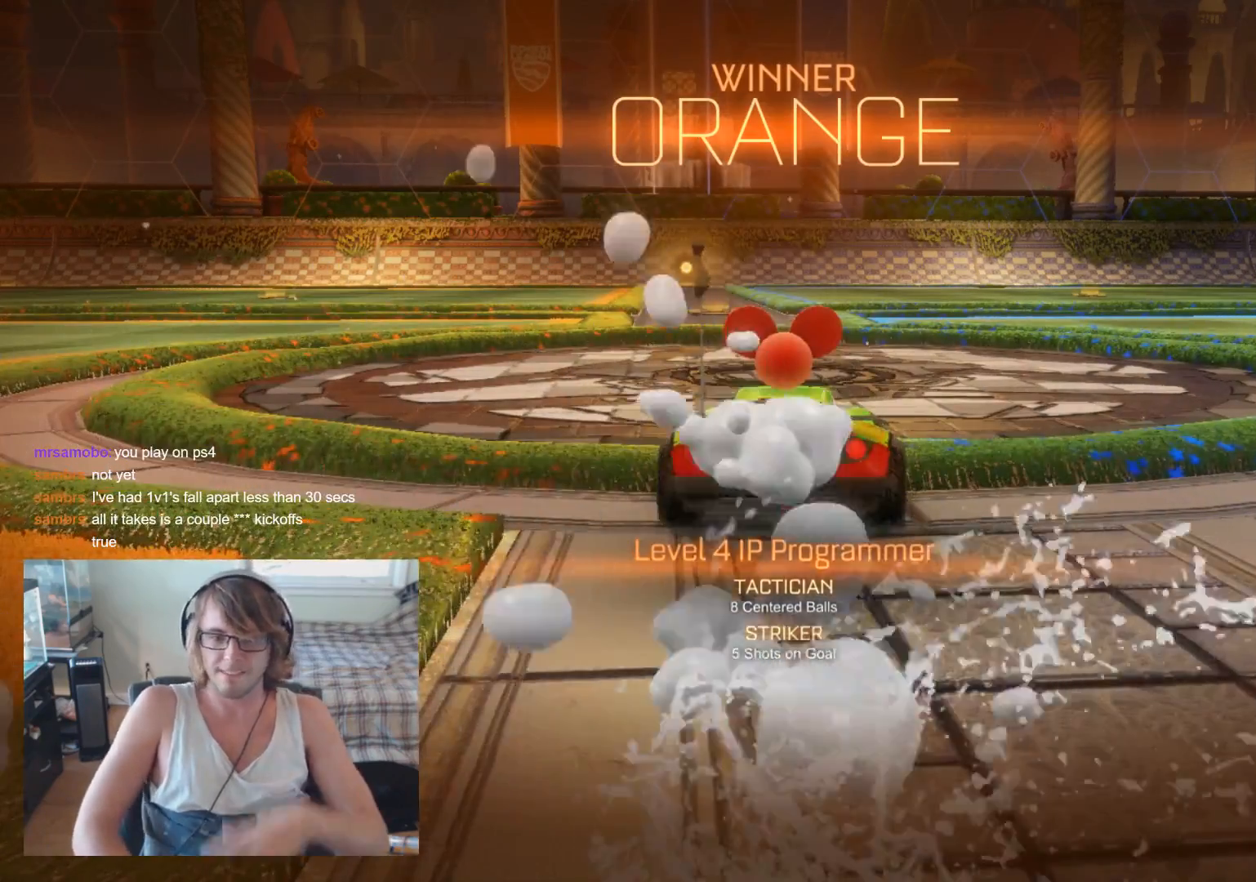
{"buttons": [], "left_stick": "center", "right_stick": "center", "events": [[133, "B", "up"]]}
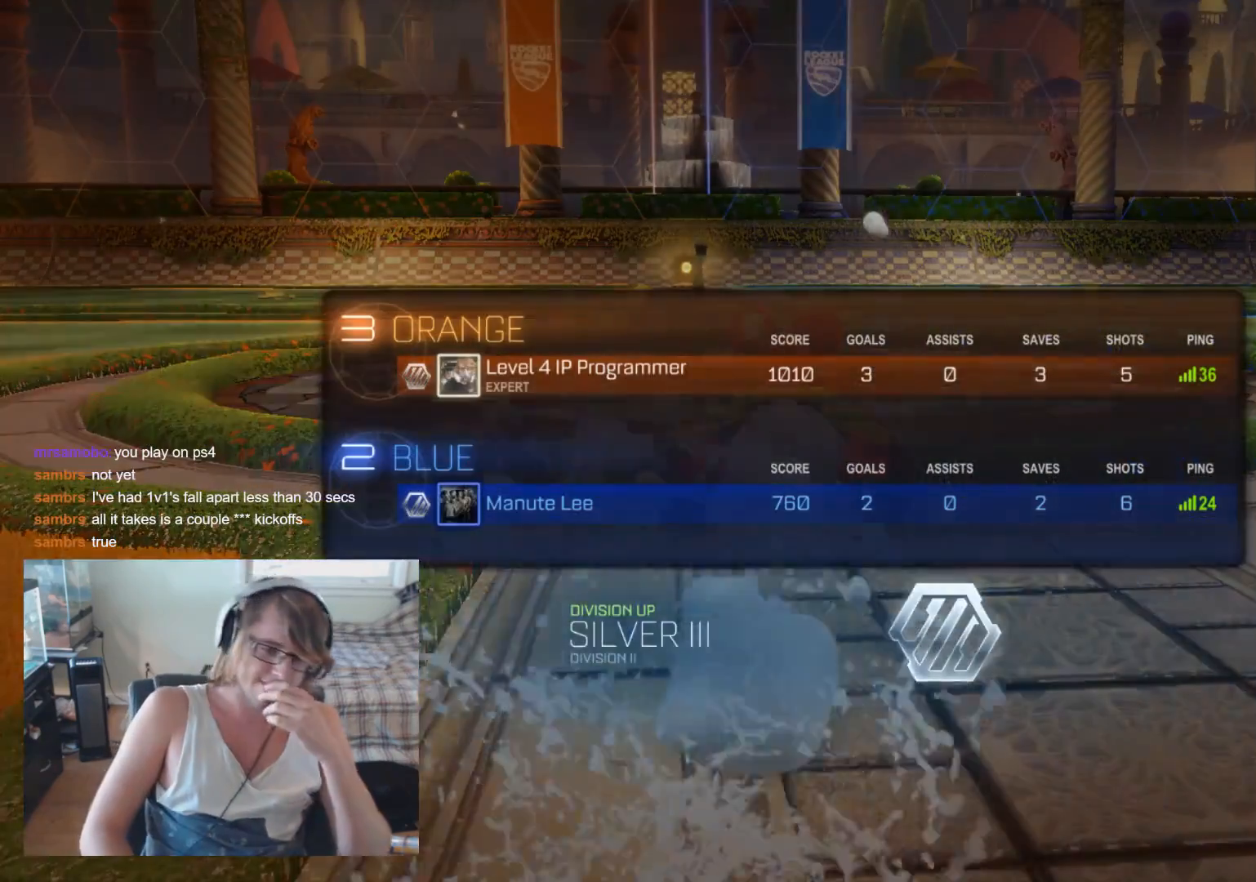
{"buttons": [], "left_stick": "center", "right_stick": "center", "events": []}
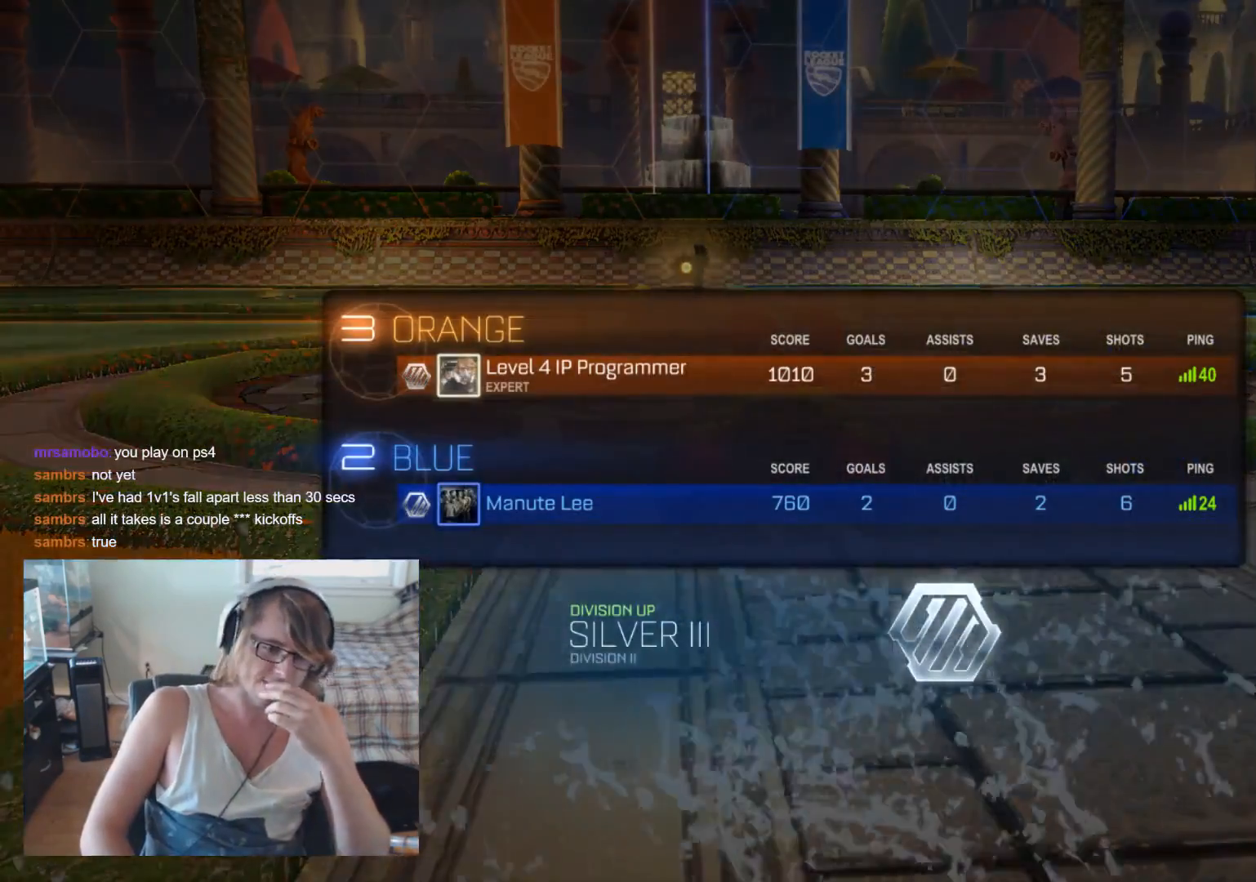
{"buttons": [], "left_stick": "center", "right_stick": "center", "events": []}
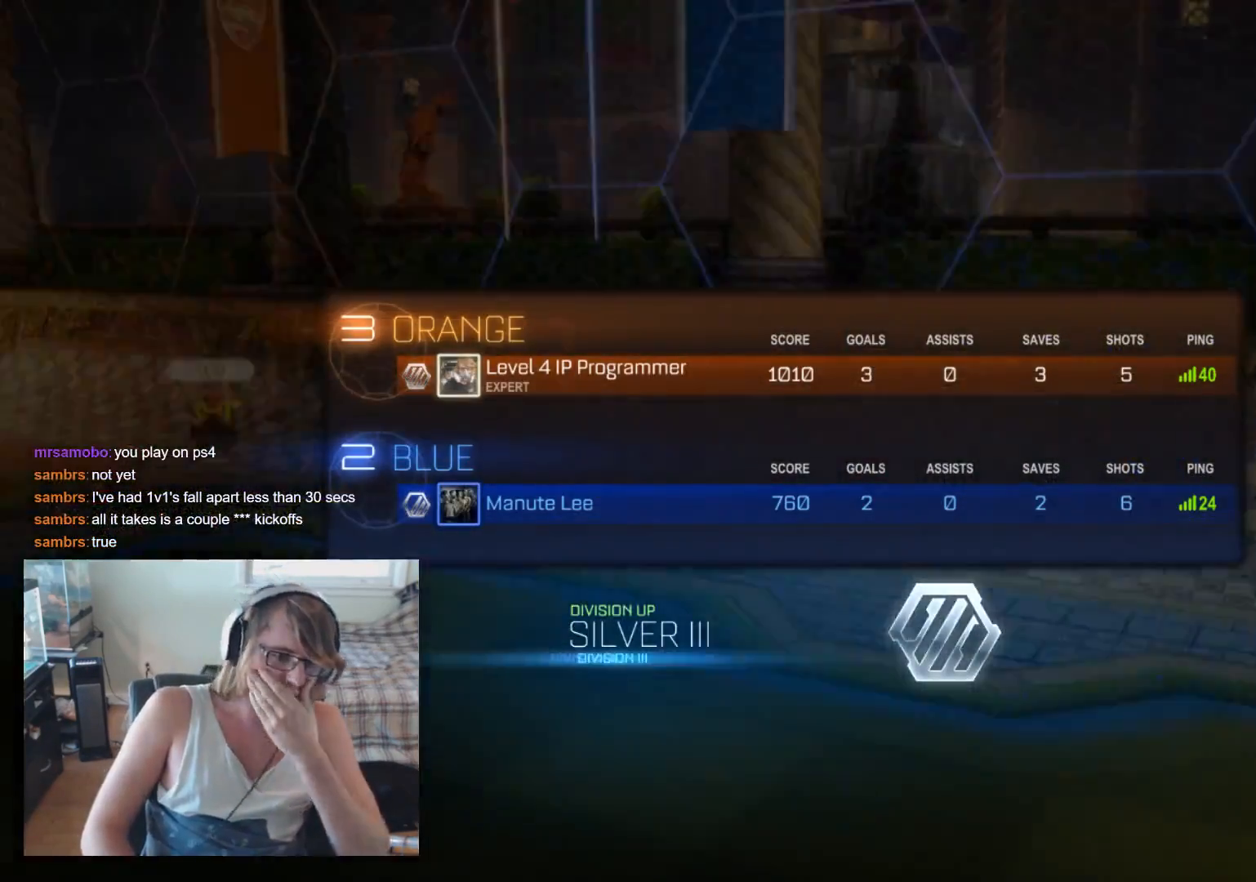
{"buttons": [], "left_stick": "center", "right_stick": "center", "events": []}
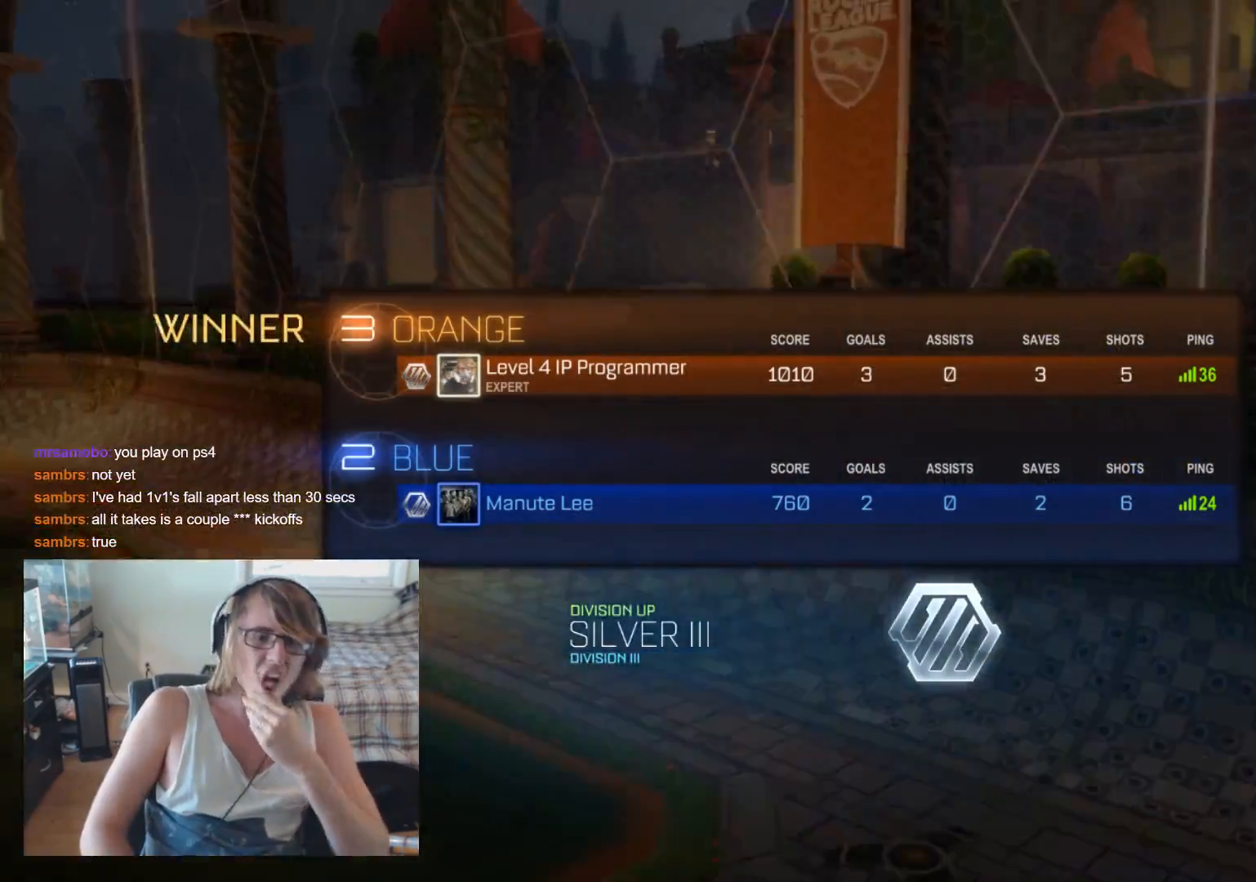
{"buttons": ["A"], "left_stick": "center", "right_stick": "center", "events": [[467, "A", "down"]]}
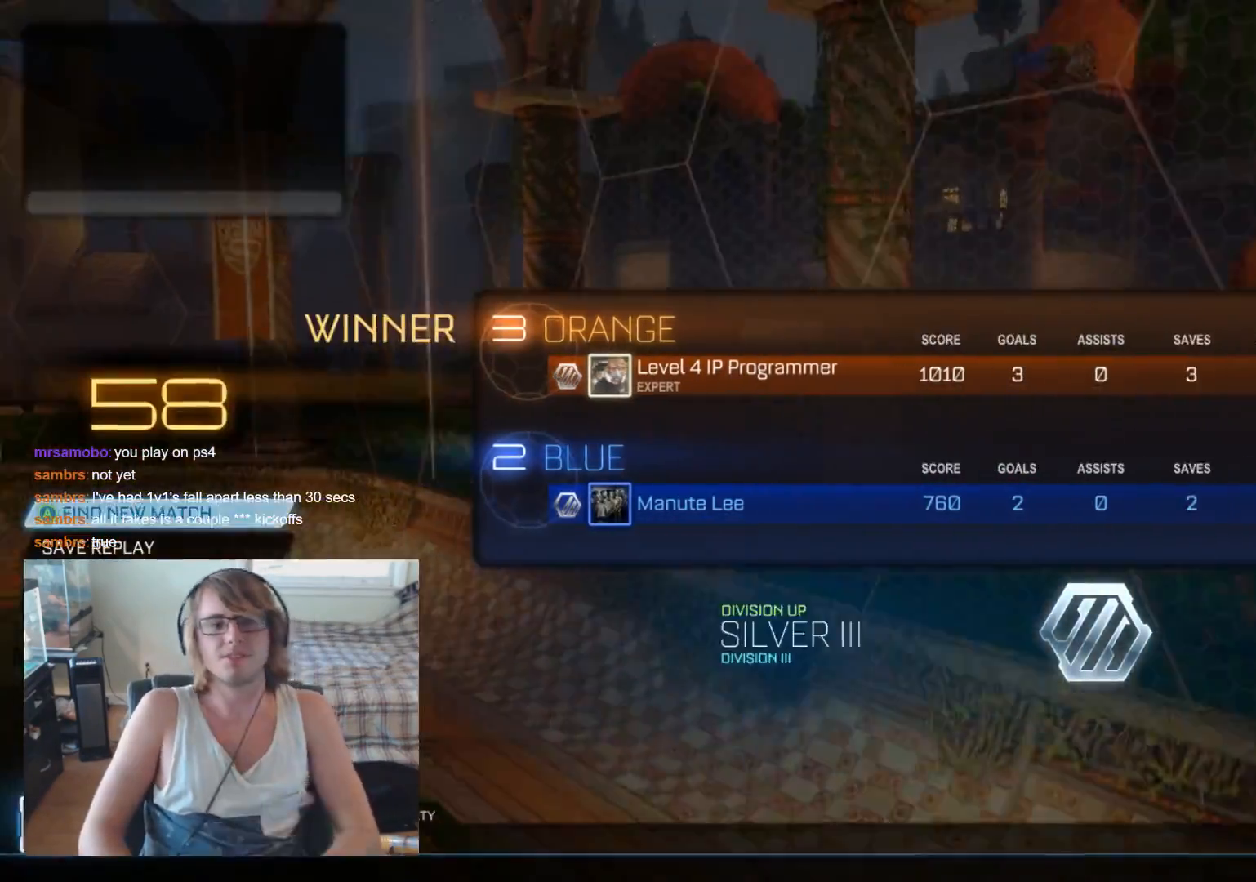
{"buttons": ["A"], "left_stick": "center", "right_stick": "center", "events": [[100, "A", "up"], [467, "A", "down"]]}
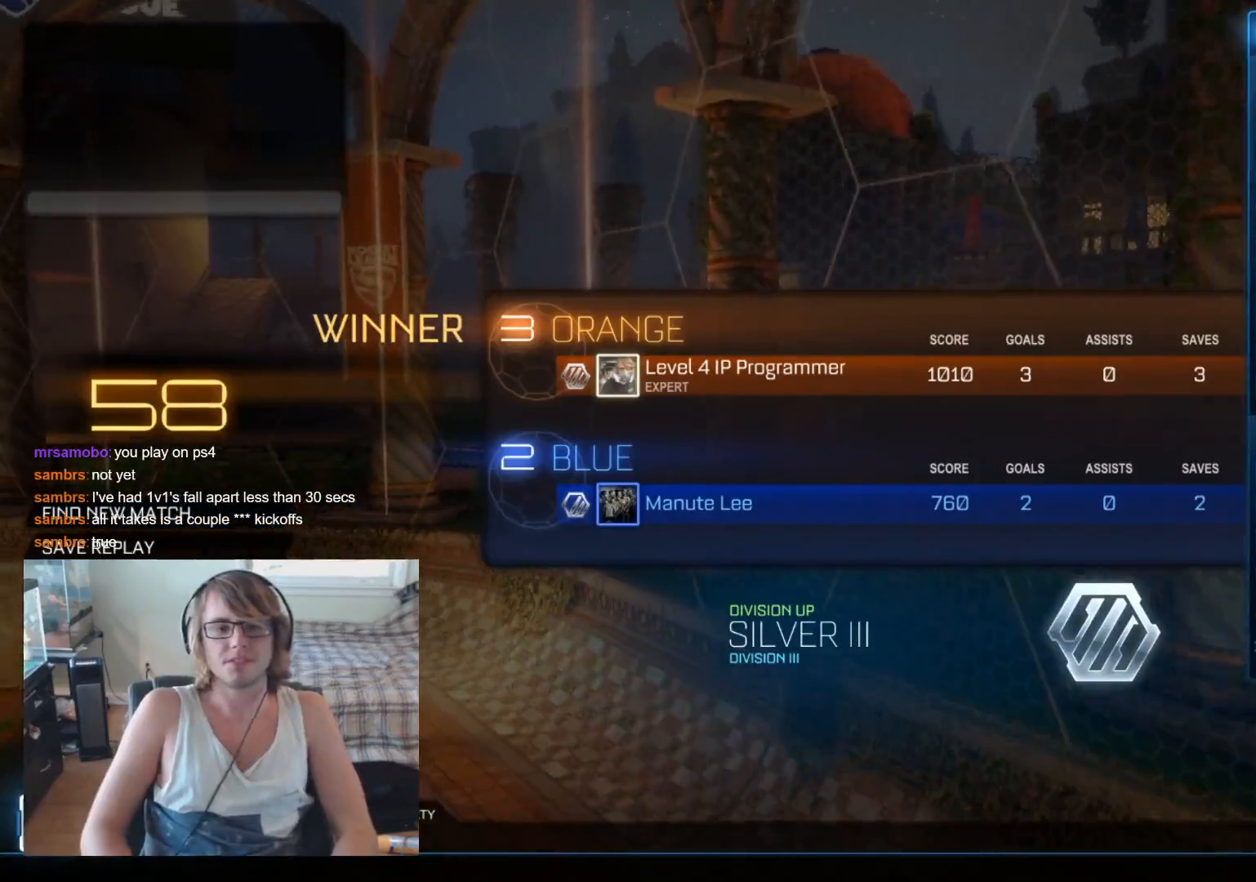
{"buttons": [], "left_stick": "center", "right_stick": "center", "events": [[100, "A", "up"]]}
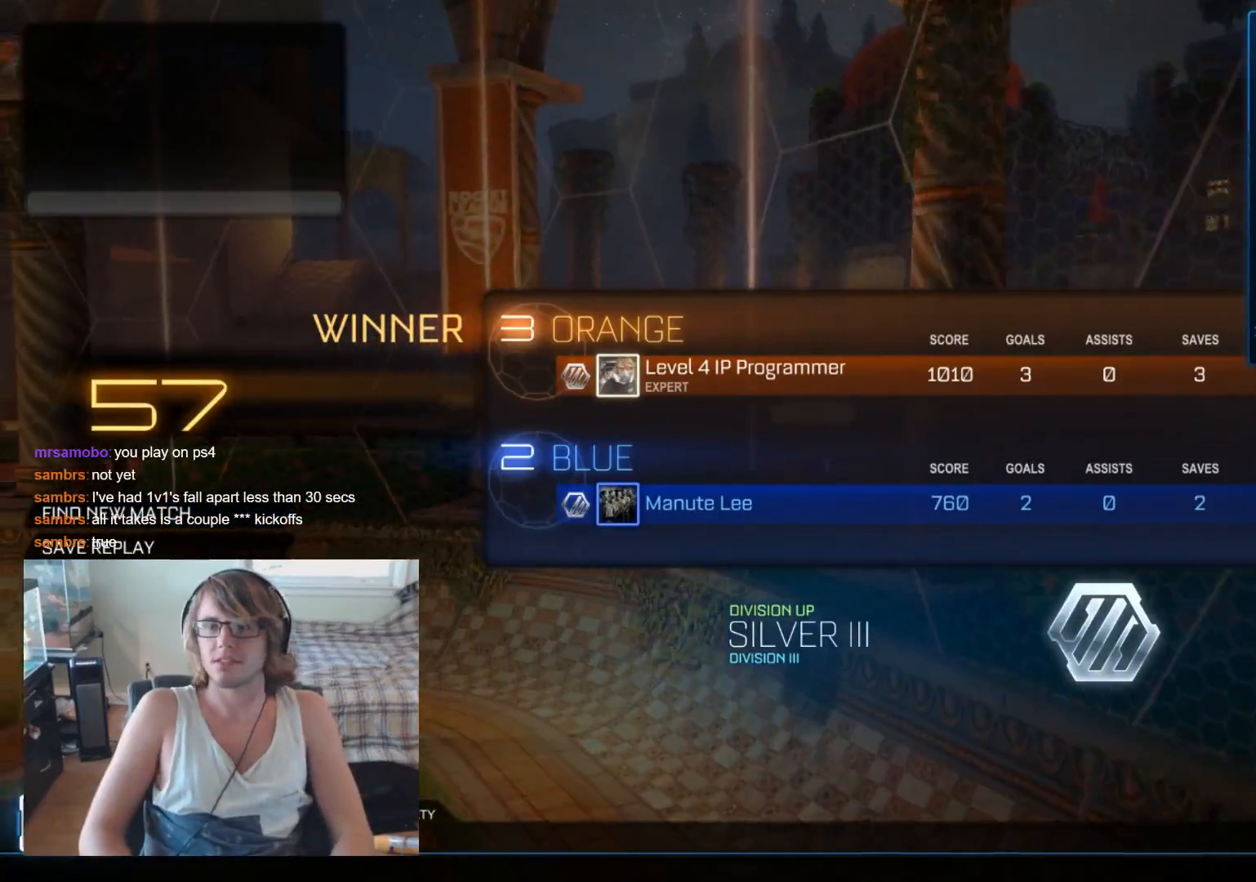
{"buttons": [], "left_stick": "center", "right_stick": "center", "events": []}
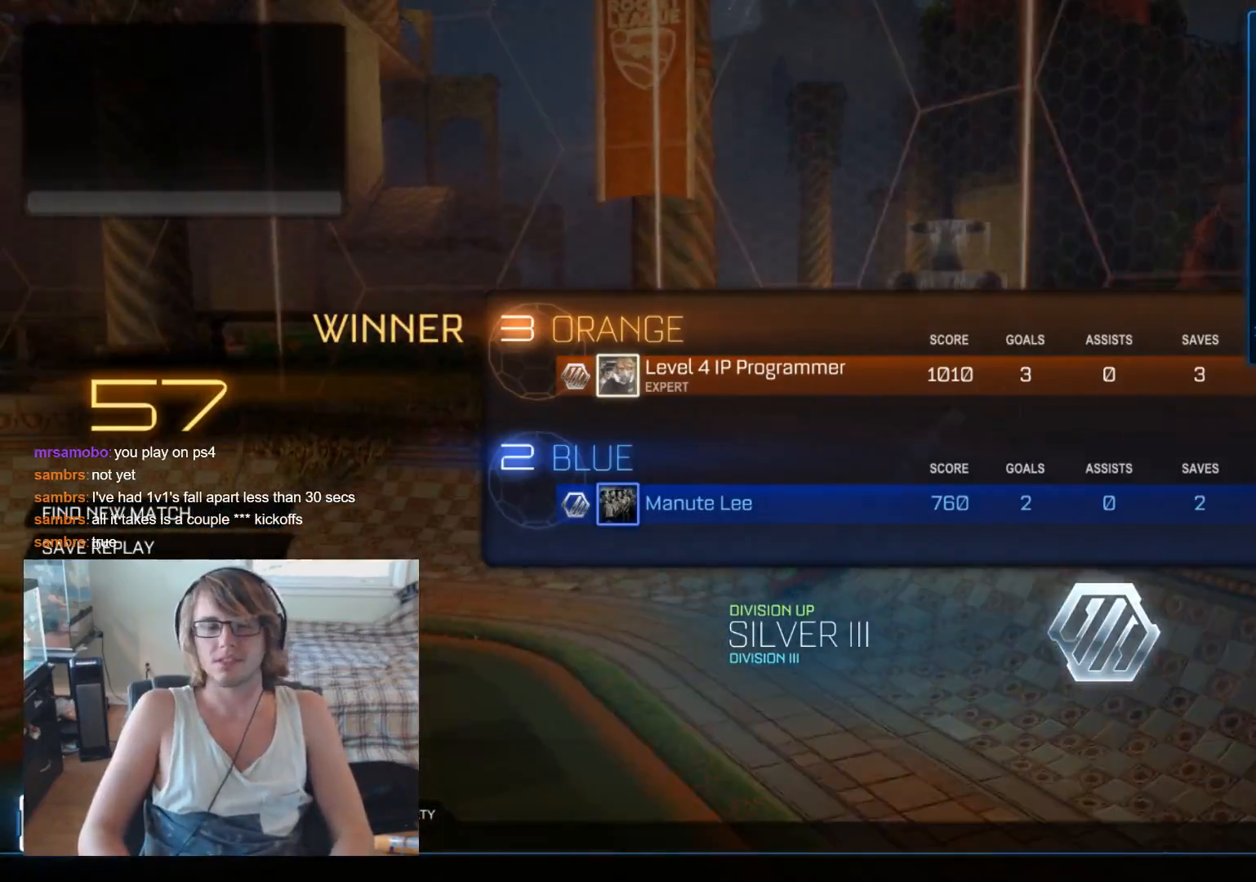
{"buttons": [], "left_stick": "center", "right_stick": "center", "events": []}
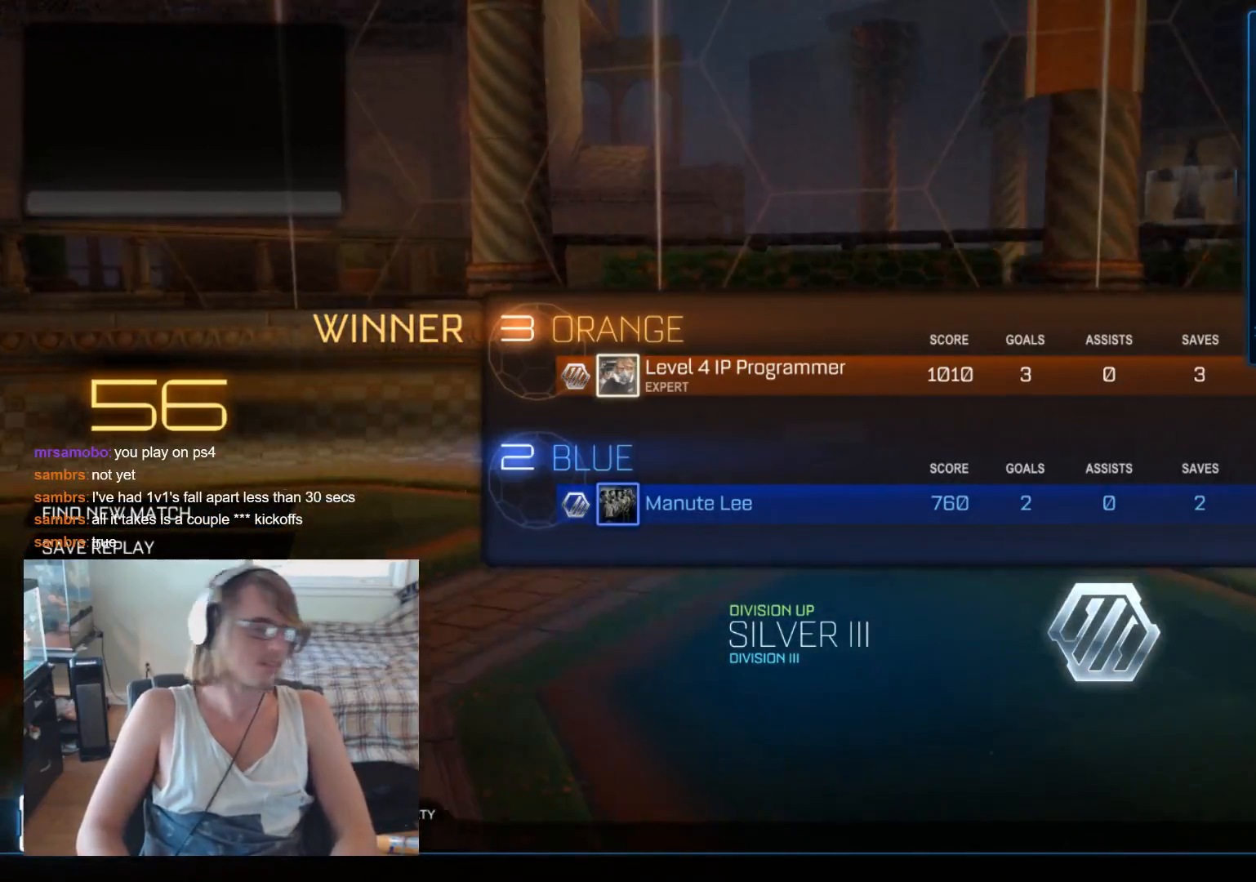
{"buttons": [], "left_stick": "center", "right_stick": "center", "events": []}
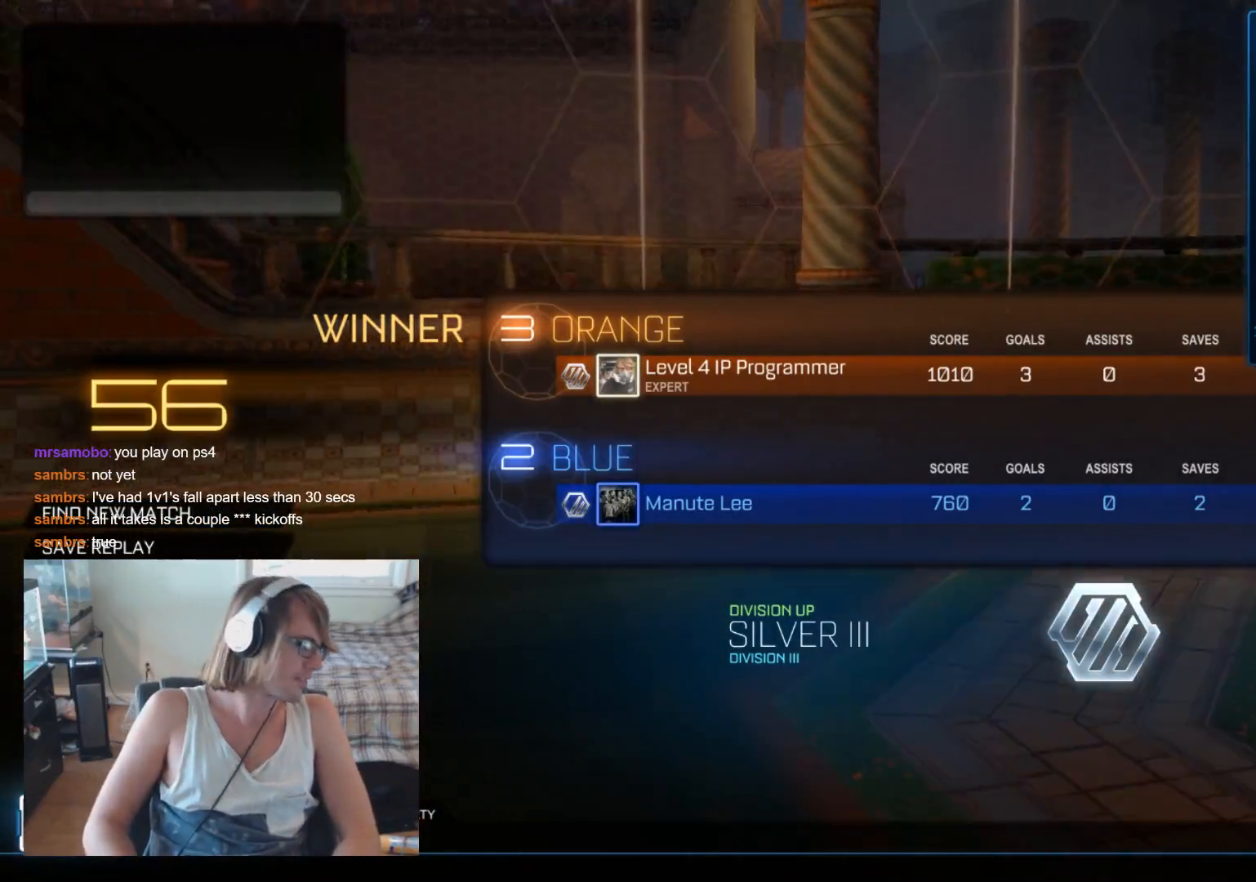
{"buttons": [], "left_stick": "center", "right_stick": "center", "events": []}
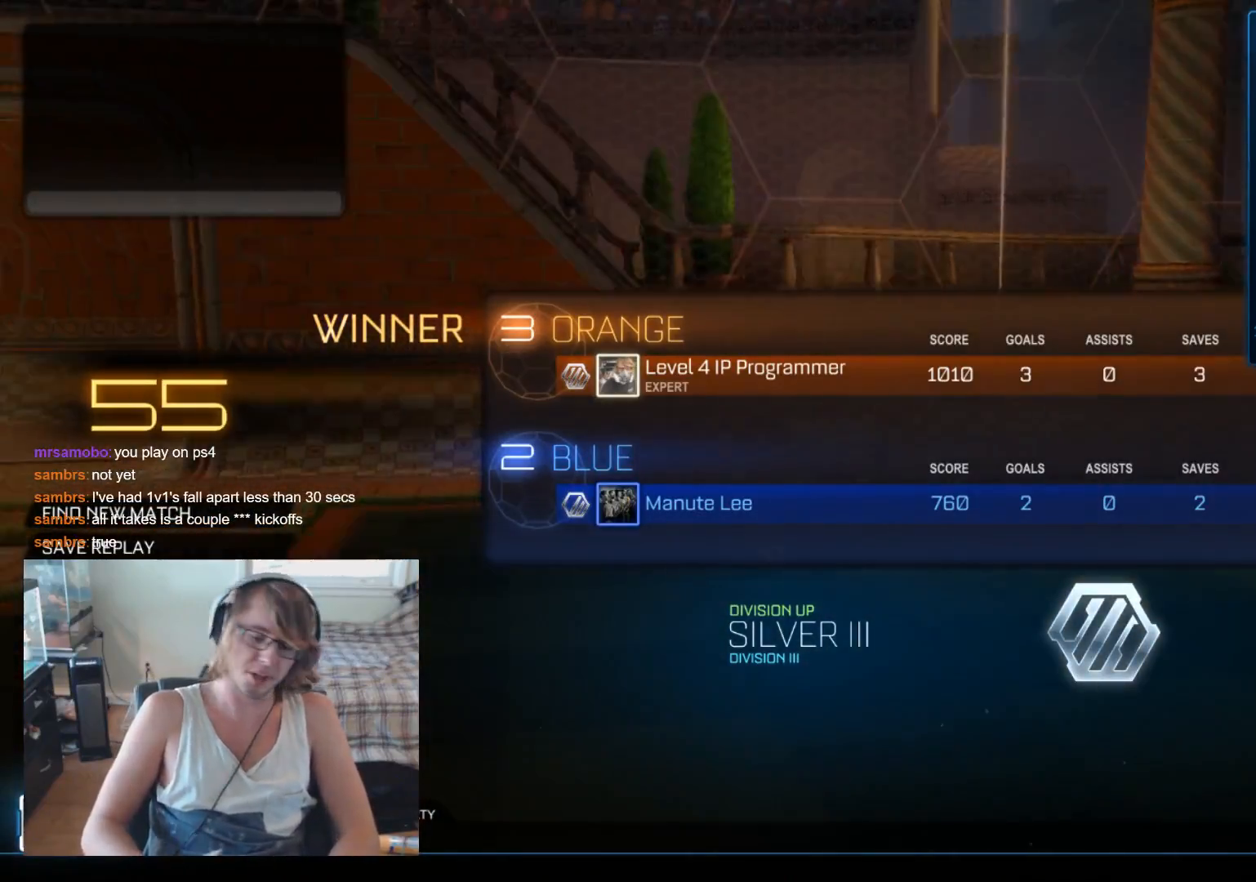
{"buttons": [], "left_stick": "center", "right_stick": "center", "events": []}
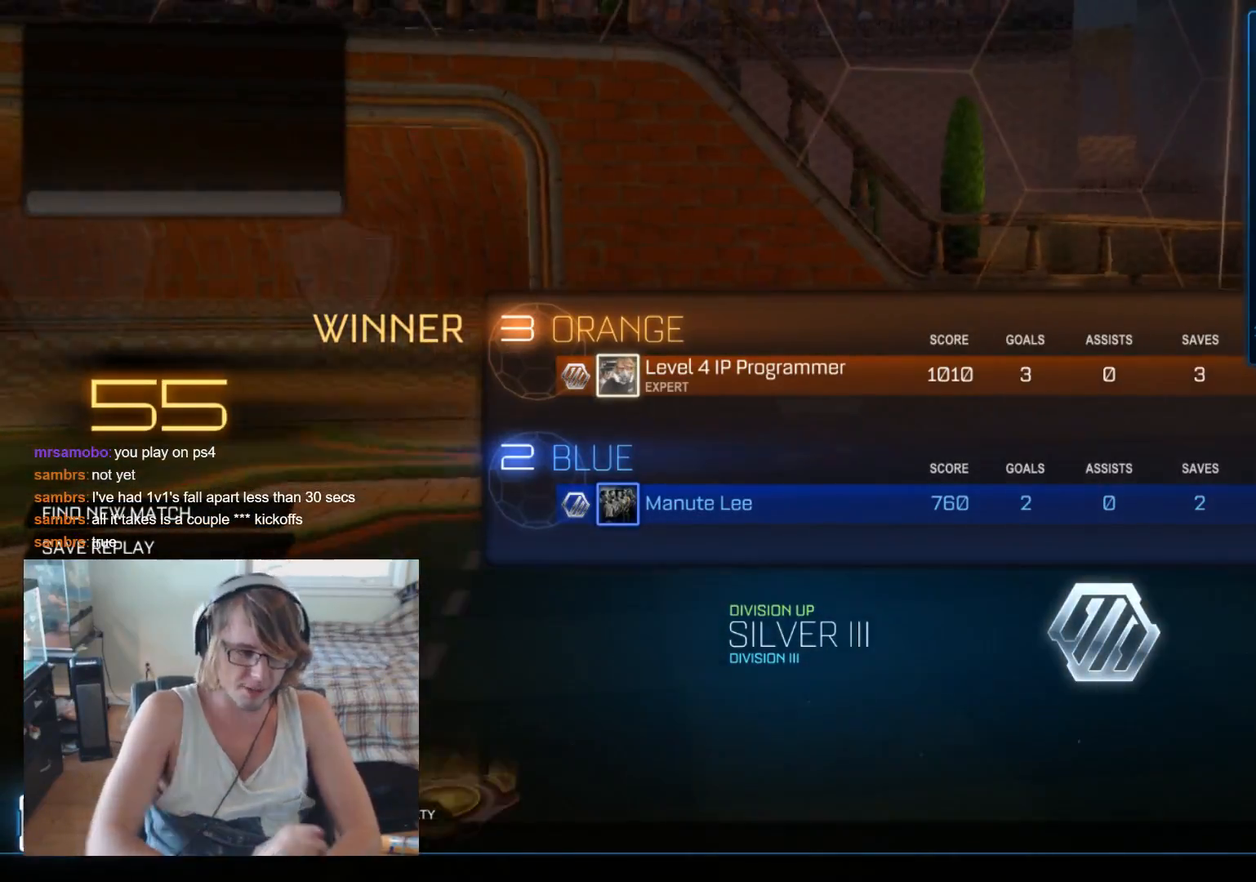
{"buttons": [], "left_stick": "center", "right_stick": "center", "events": []}
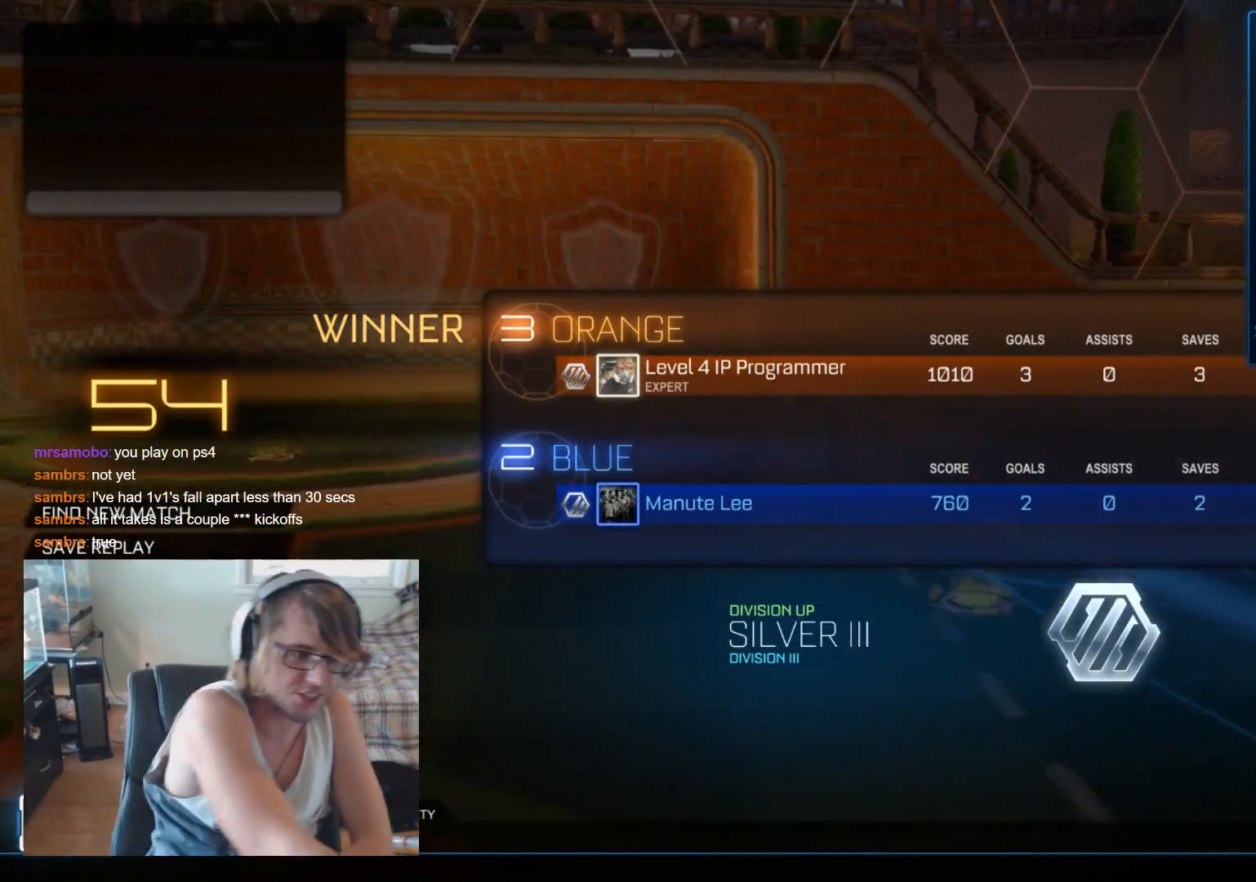
{"buttons": [], "left_stick": "center", "right_stick": "center", "events": []}
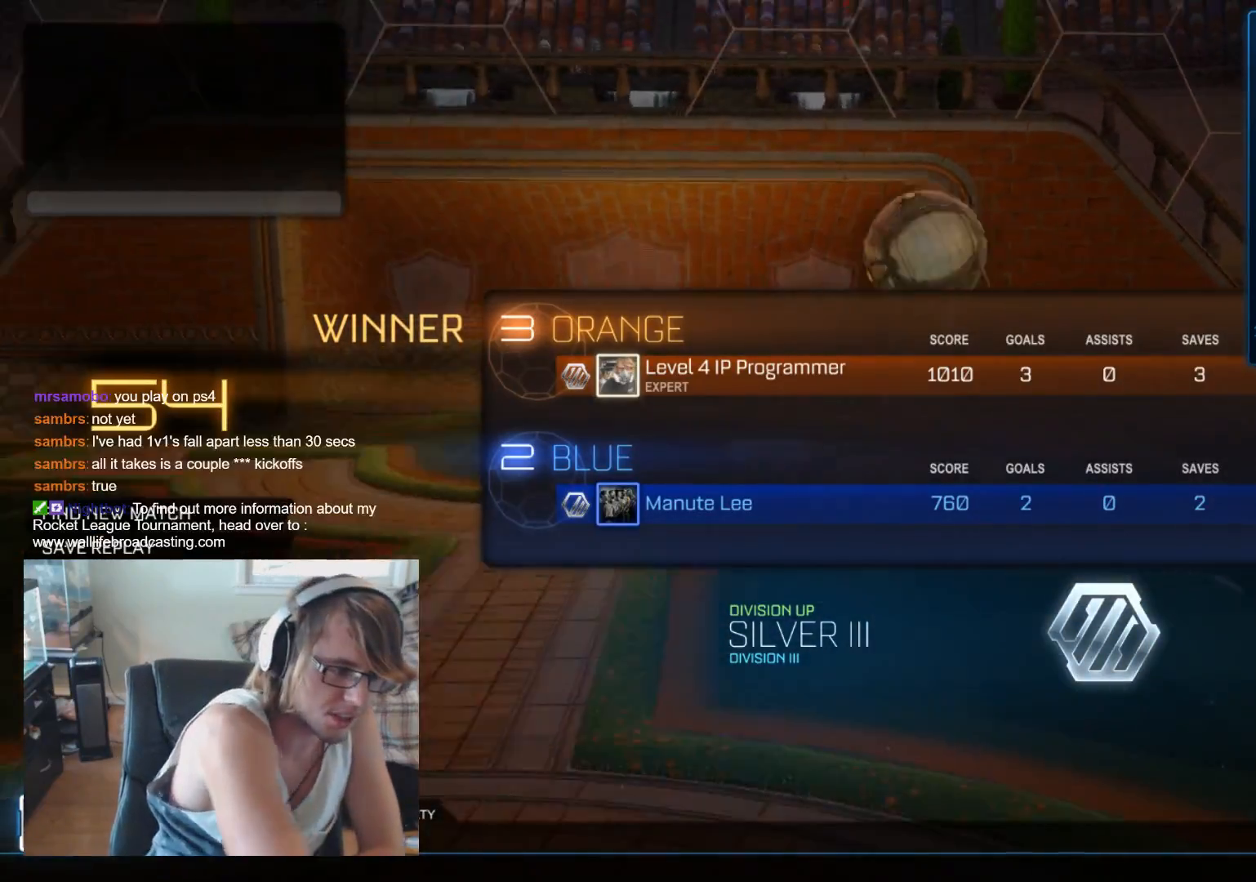
{"buttons": [], "left_stick": "center", "right_stick": "center", "events": []}